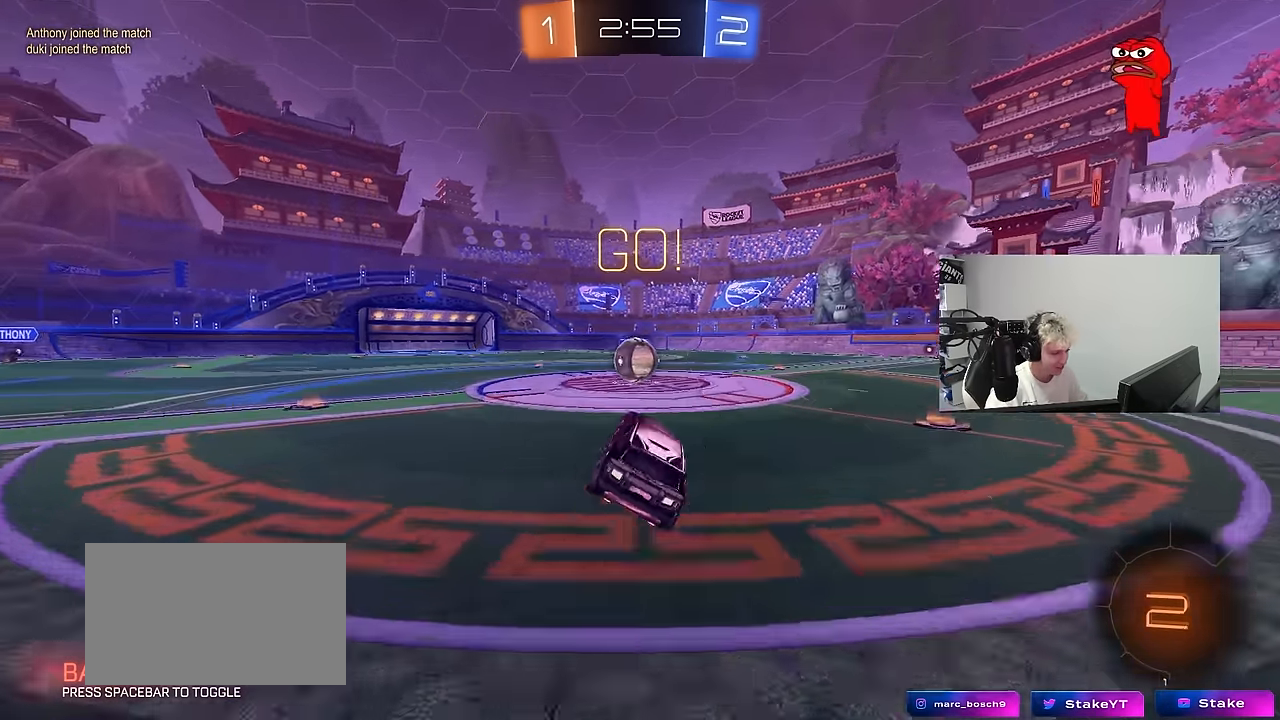
Gameplay with keyboard and mouse; each line is a JSON object with the keys and mouse buttons held at the frame after it. "events" lists presses ("down") and releases ("up") of "1", "2", "3", "4", "5", "a", "alt", "c", "caps_lock", "ctrl", "d", "e", "f", "g", "q", "r", "s", "shift", "space", "t", "tab", "v", "w", "x", "z", "mouse_left", "mouse_wheel" and "mouse_right" between this image and that frame as [ms after this image, input, new state], when the widget could be followed in between. "mouse_left", "mouse_wheel", "mouse_right" = the "left", "wheel", "right" buttons of the "mouse" list. No other keys are recorded. "wheel" means that the mouse wheel is clicked or scrolled. "mouse_move" is the direction in which the mouse moves at that frame (one of eight, or "still"), when it could be read.
{"keys": ["d", "shift", "w"], "mouse": [], "mouse_move": "up", "events": [[250, "a", "down"], [250, "w", "down"], [300, "mouse_right", "down"], [350, "a", "up"], [434, "shift", "down"], [484, "d", "down"], [484, "mouse_right", "up"]]}
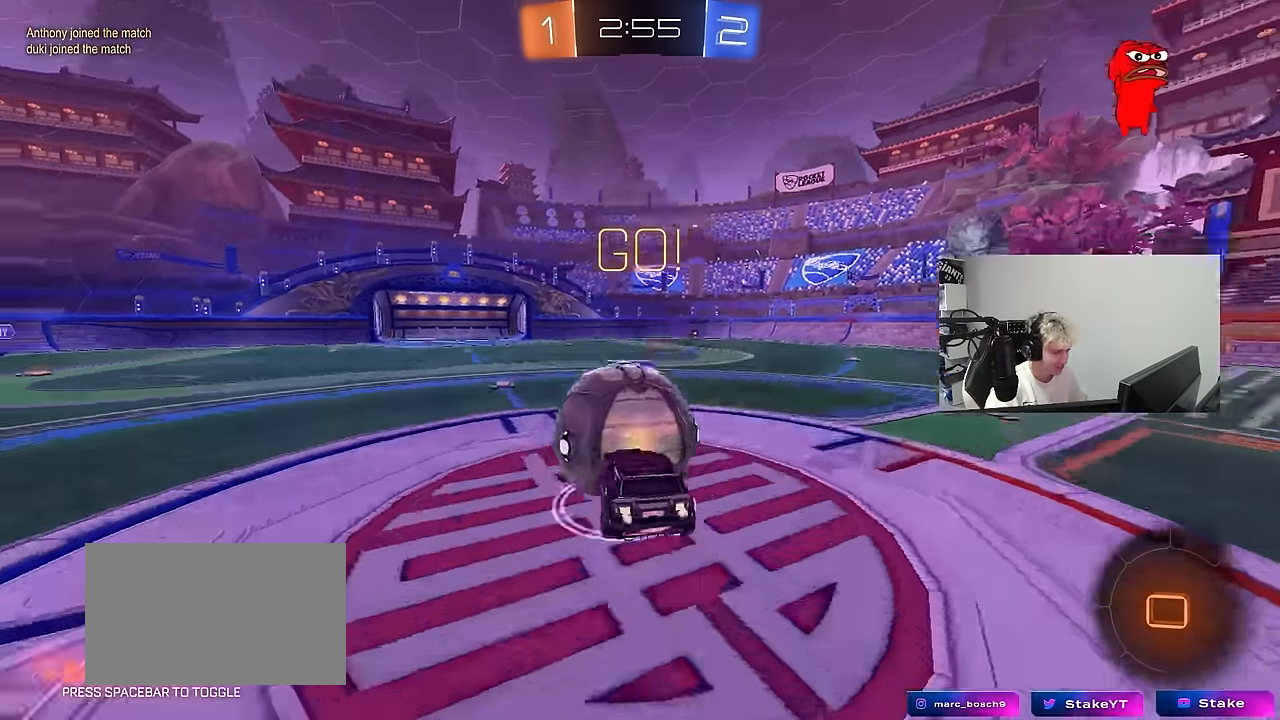
{"keys": ["d", "shift"], "mouse": [], "mouse_move": "still", "events": [[33, "mouse_right", "down"], [133, "s", "down"], [166, "w", "up"], [266, "mouse_right", "up"], [400, "s", "up"]]}
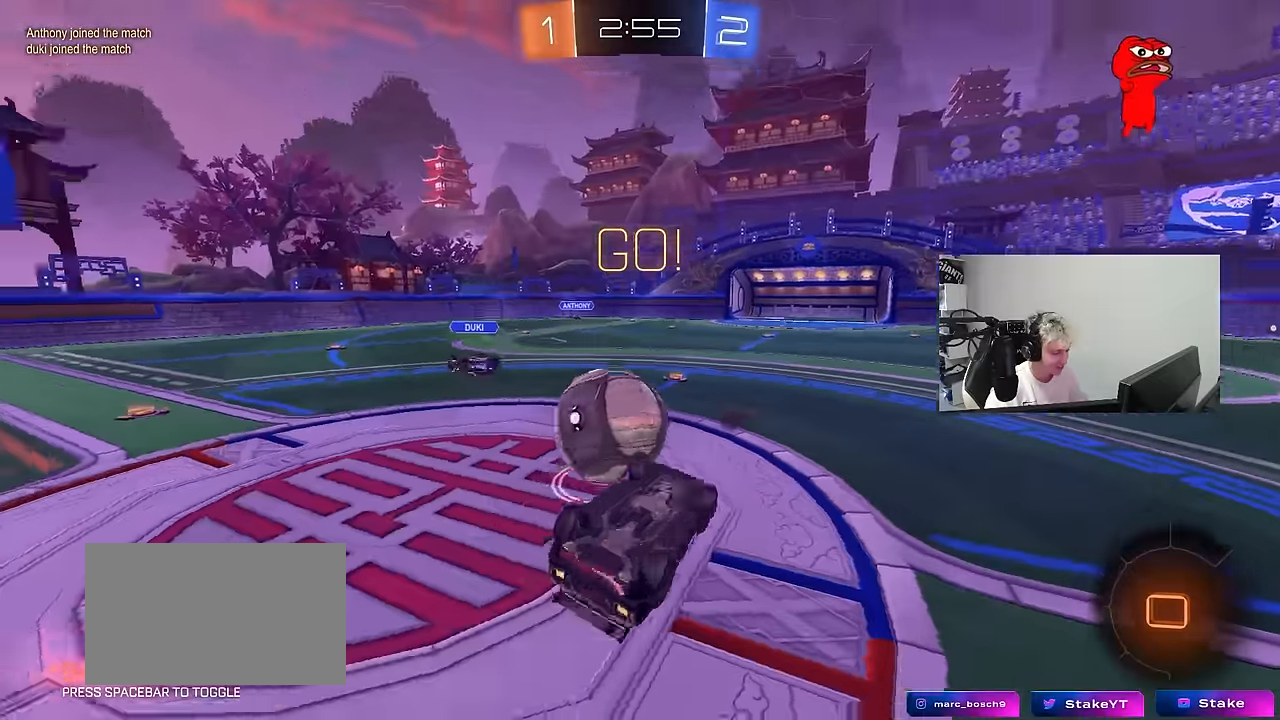
{"keys": [], "mouse": [], "mouse_move": "still", "events": [[100, "w", "down"], [283, "shift", "up"], [333, "d", "up"], [333, "w", "up"]]}
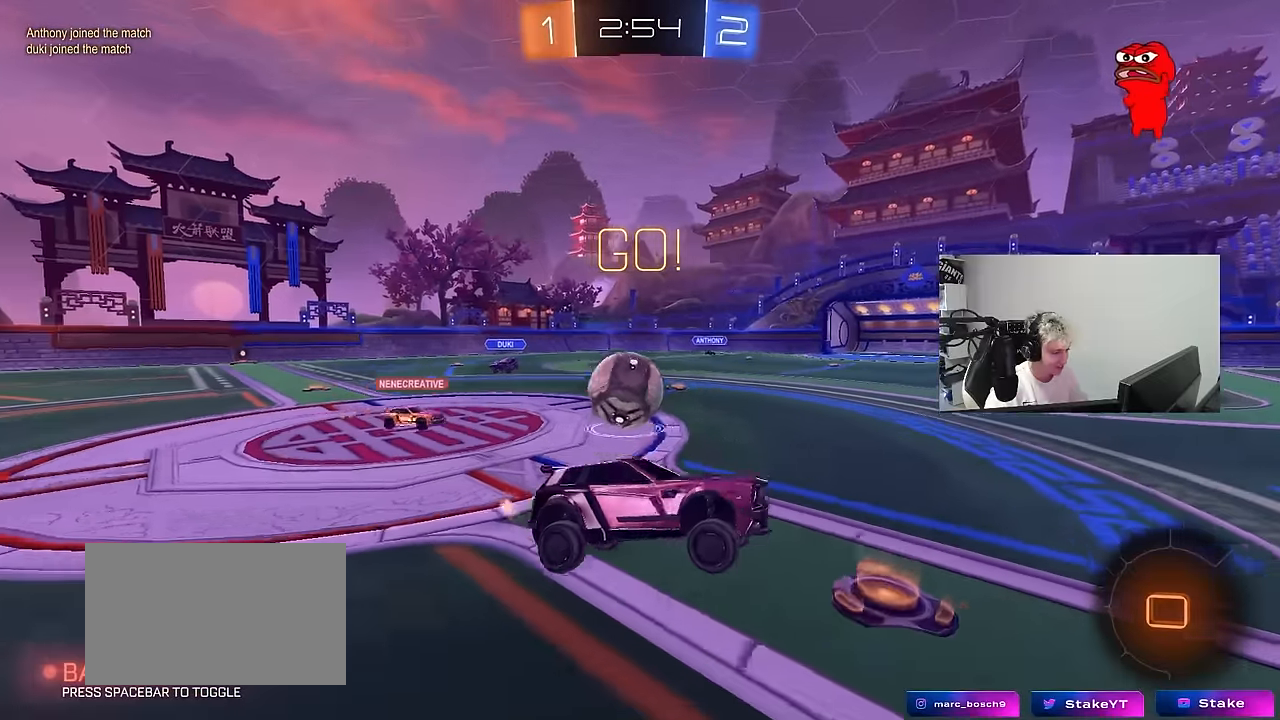
{"keys": ["w"], "mouse": [], "mouse_move": "still", "events": [[66, "d", "down"], [100, "w", "down"], [200, "d", "up"], [350, "mouse_left", "down"], [433, "a", "down"], [483, "a", "up"], [483, "mouse_left", "up"]]}
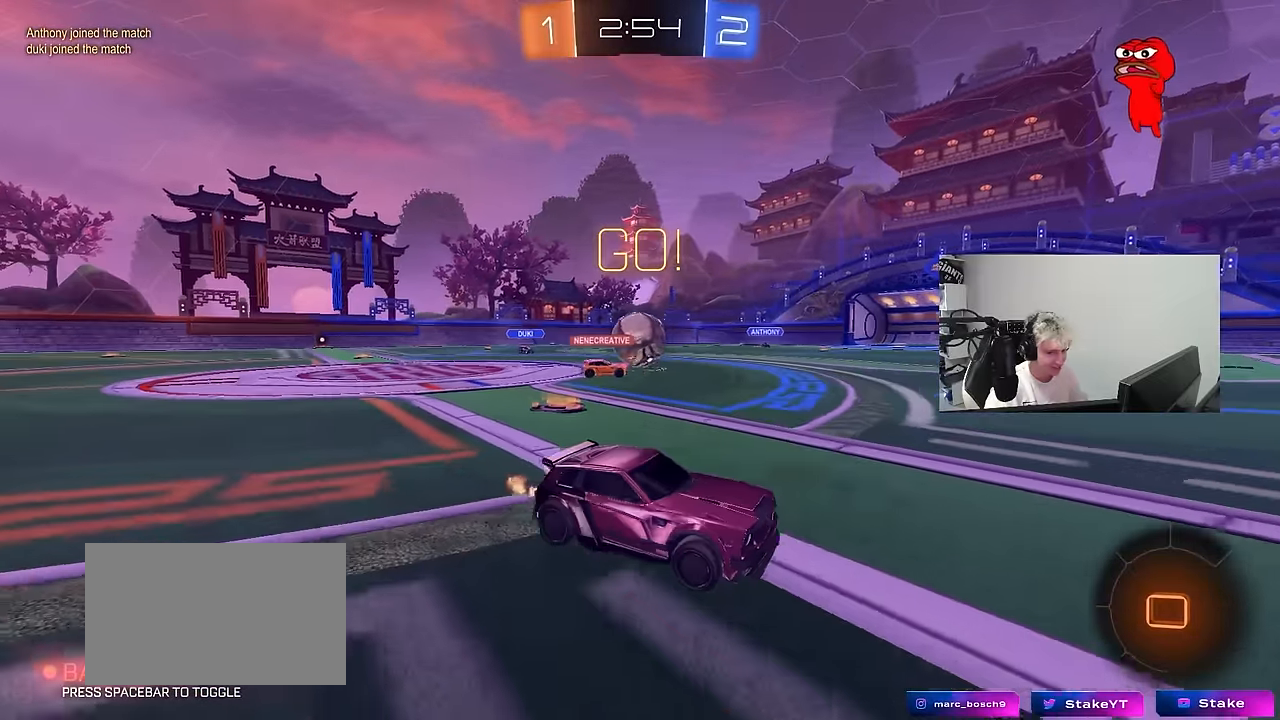
{"keys": ["d", "w"], "mouse": [], "mouse_move": "still", "events": [[133, "d", "down"], [133, "mouse_left", "down"], [266, "d", "up"], [400, "mouse_left", "up"], [450, "d", "down"]]}
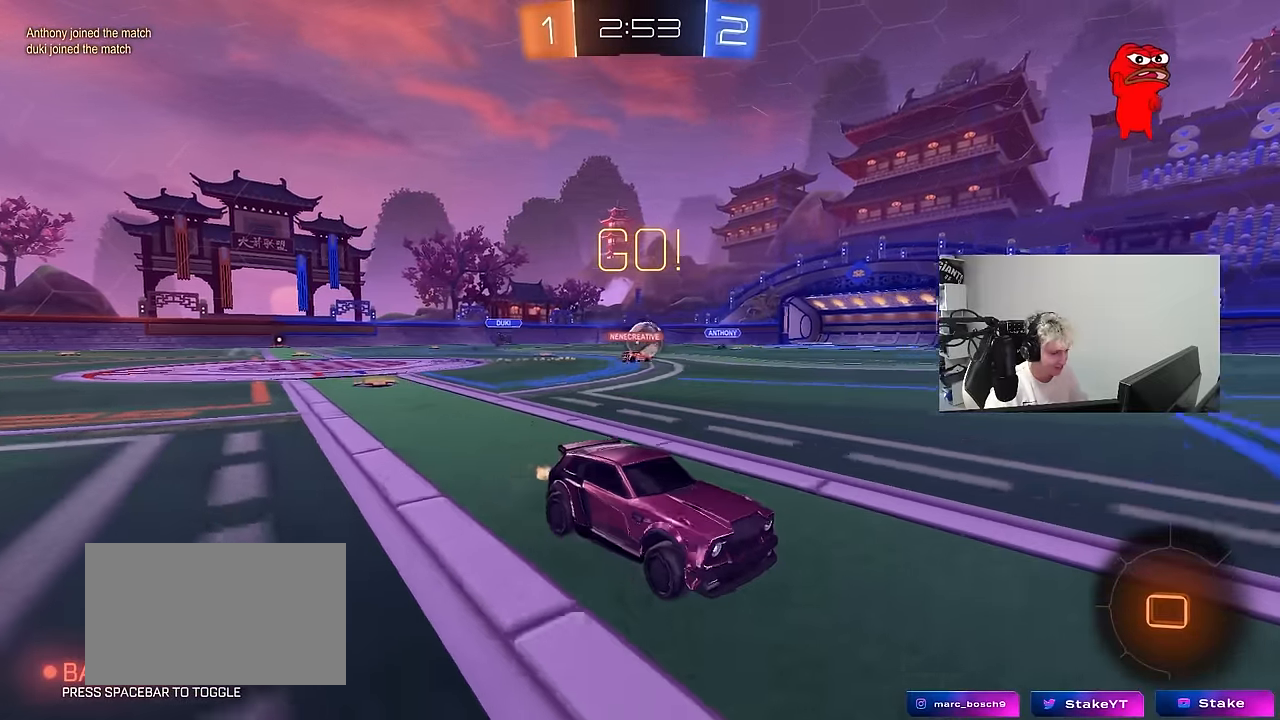
{"keys": ["w"], "mouse": ["left"], "mouse_move": "still", "events": [[50, "d", "up"], [283, "a", "down"], [383, "mouse_left", "down"], [416, "a", "up"]]}
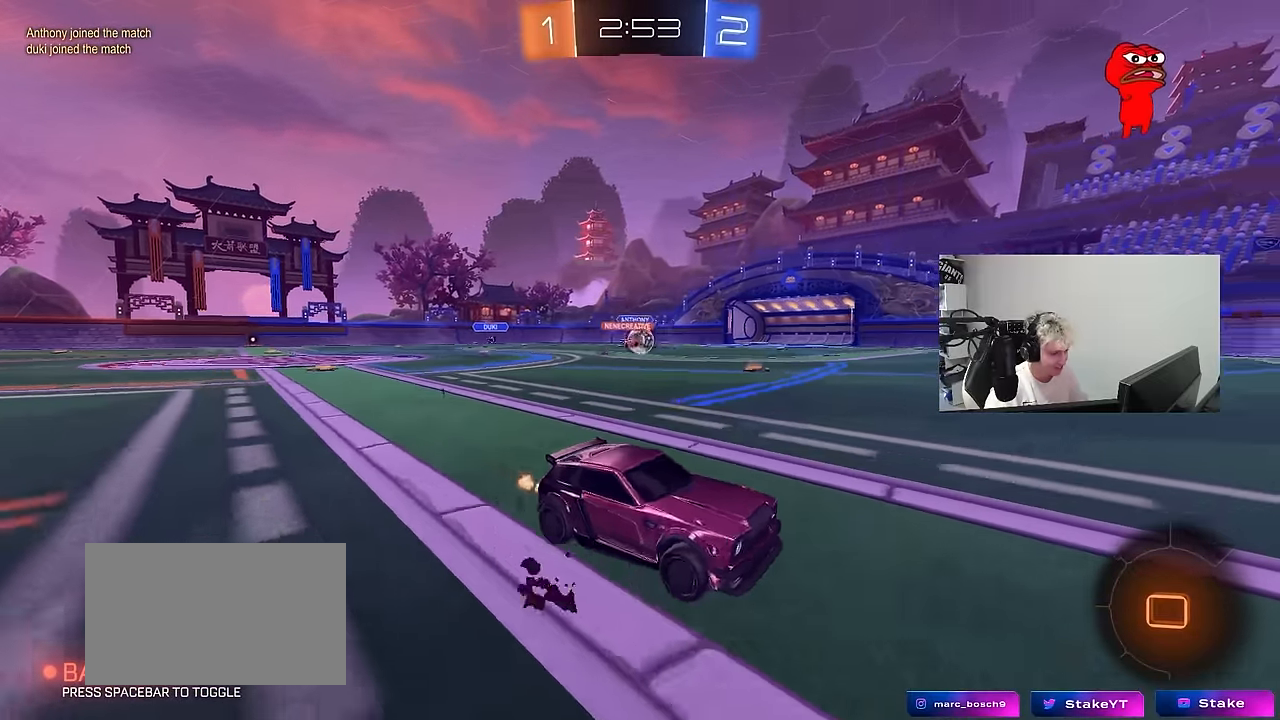
{"keys": ["a", "w"], "mouse": [], "mouse_move": "still", "events": [[16, "d", "down"], [116, "d", "up"], [150, "mouse_left", "up"], [200, "d", "down"], [300, "d", "up"], [350, "a", "down"], [350, "shift", "down"], [483, "shift", "up"]]}
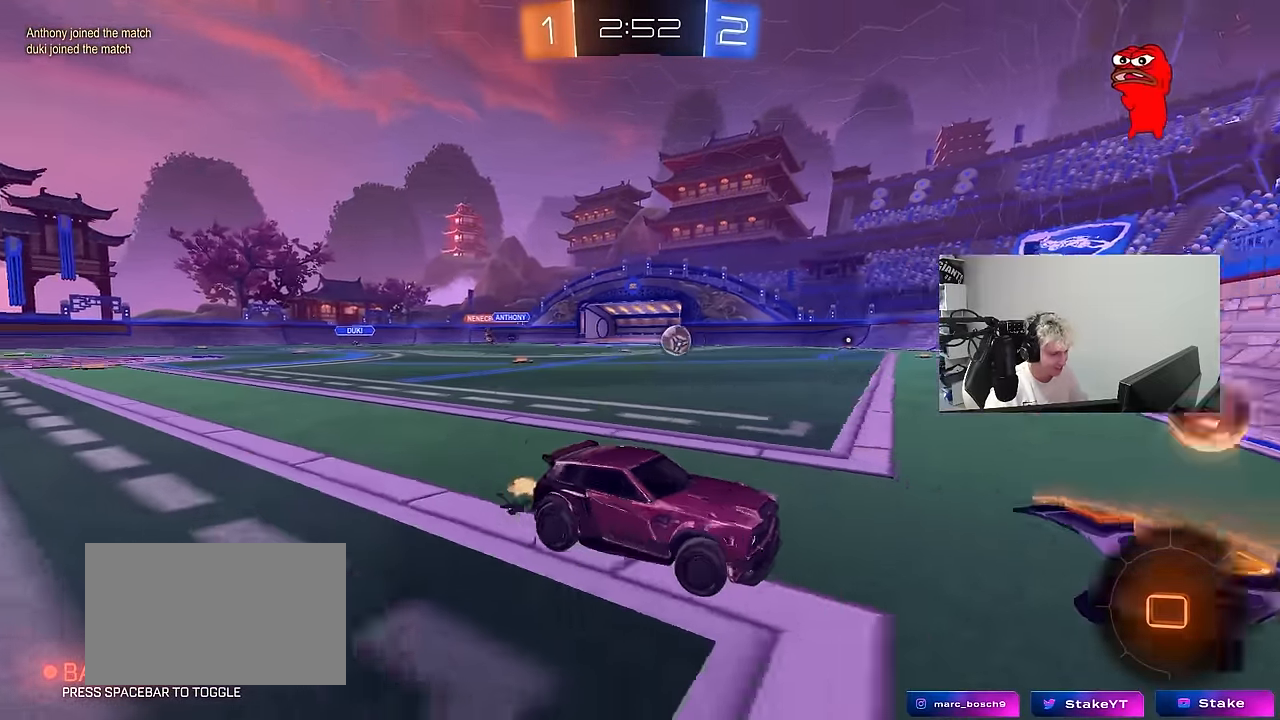
{"keys": ["w"], "mouse": ["left"], "mouse_move": "still", "events": [[133, "mouse_left", "down"], [266, "a", "up"], [400, "a", "down"], [500, "a", "up"]]}
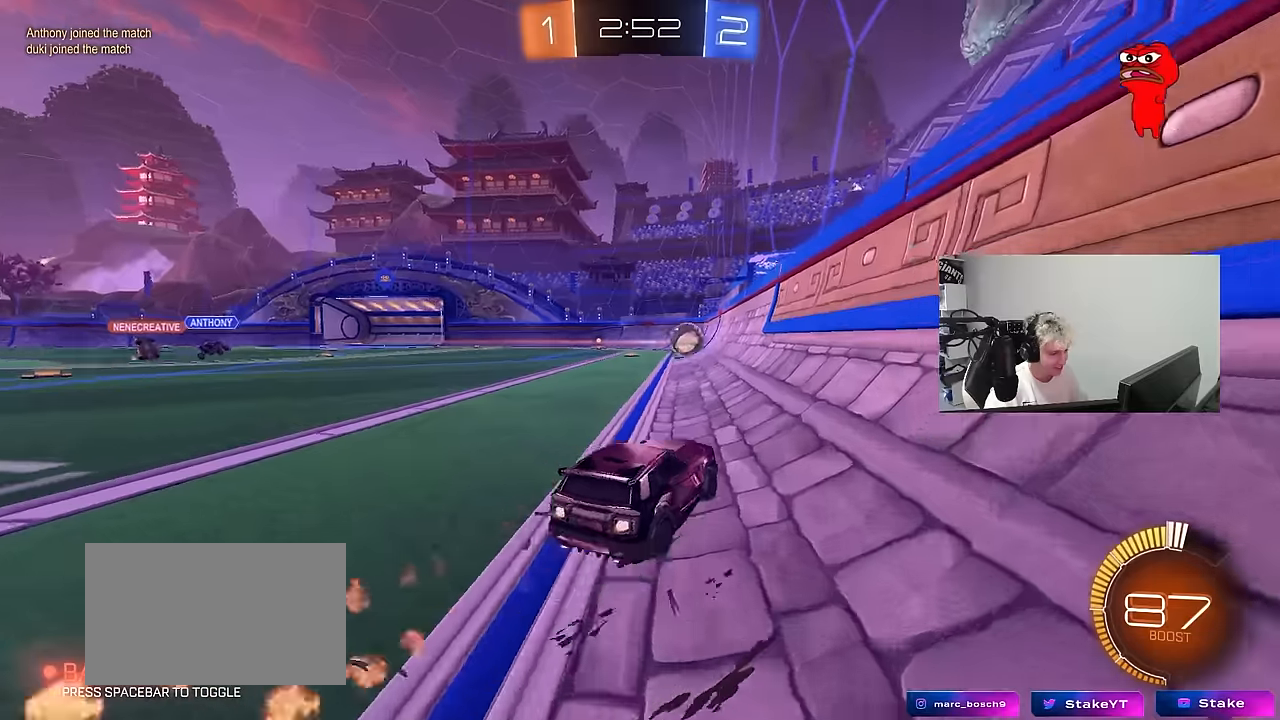
{"keys": ["w"], "mouse": ["left"], "mouse_move": "still", "events": [[50, "d", "down"], [150, "d", "up"], [283, "d", "down"], [416, "d", "up"]]}
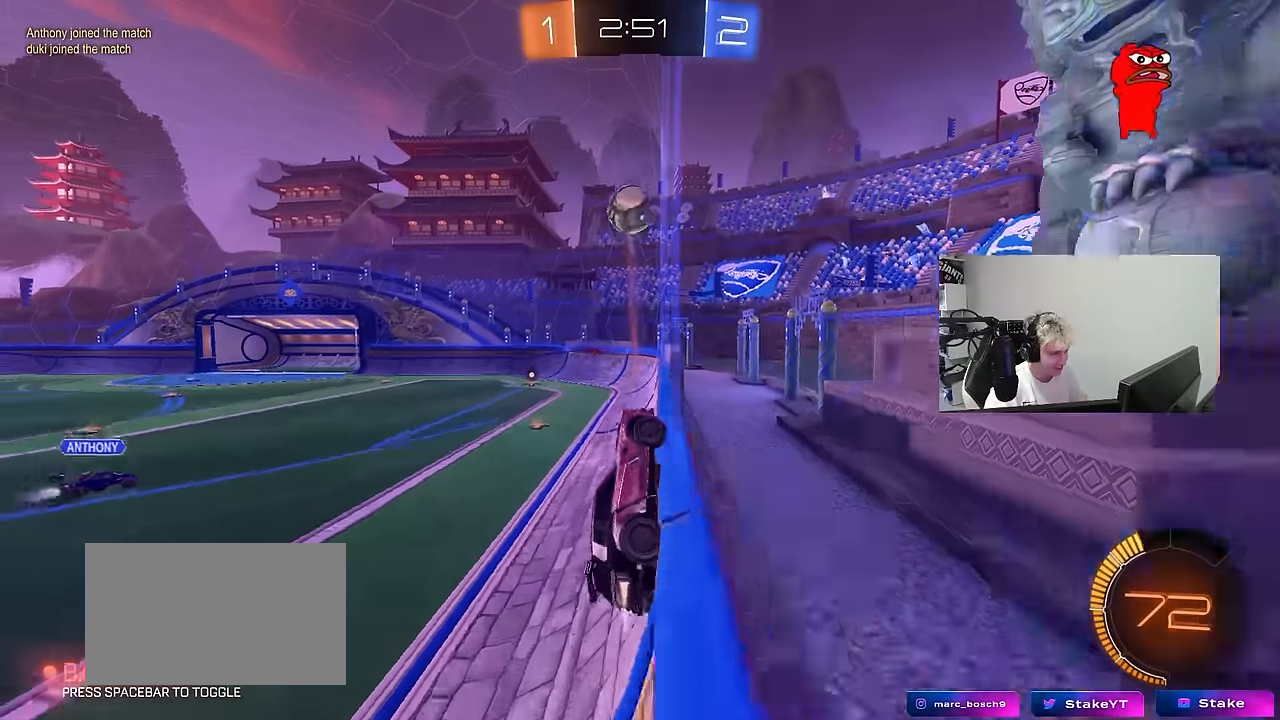
{"keys": ["w"], "mouse": [], "mouse_move": "still", "events": [[66, "d", "down"], [150, "d", "up"], [483, "mouse_left", "up"]]}
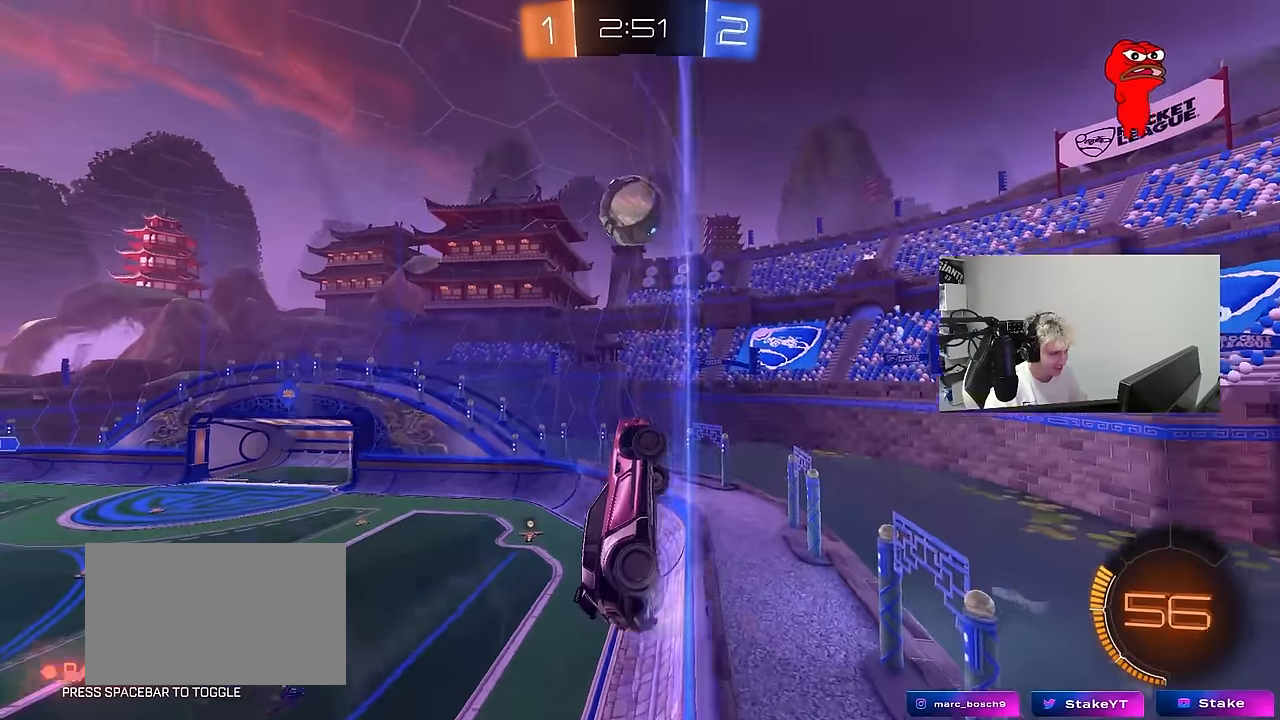
{"keys": ["w"], "mouse": [], "mouse_move": "still", "events": [[133, "d", "down"], [166, "d", "up"]]}
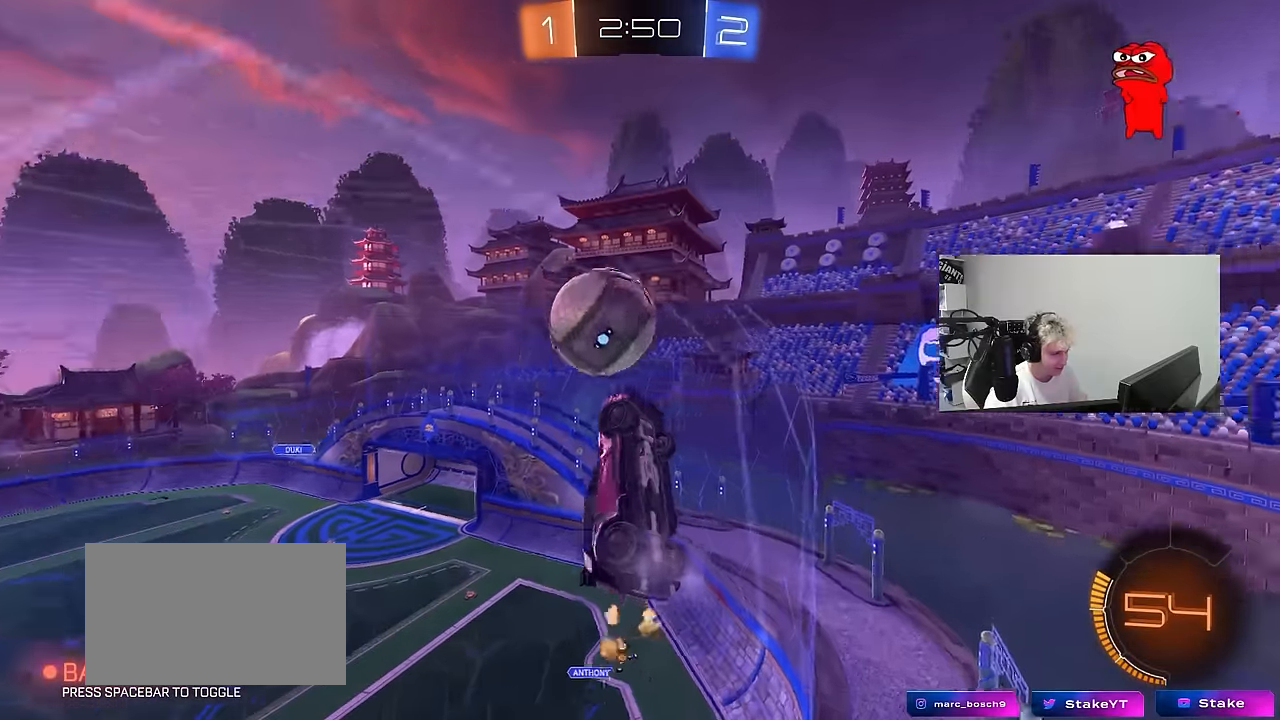
{"keys": ["a"], "mouse": ["left", "right"], "mouse_move": "down-left", "events": [[100, "d", "down"], [183, "d", "up"], [233, "a", "down"], [233, "s", "down"], [233, "w", "up"], [366, "mouse_right", "down"], [416, "a", "up"], [416, "mouse_left", "down"], [416, "s", "up"], [466, "a", "down"]]}
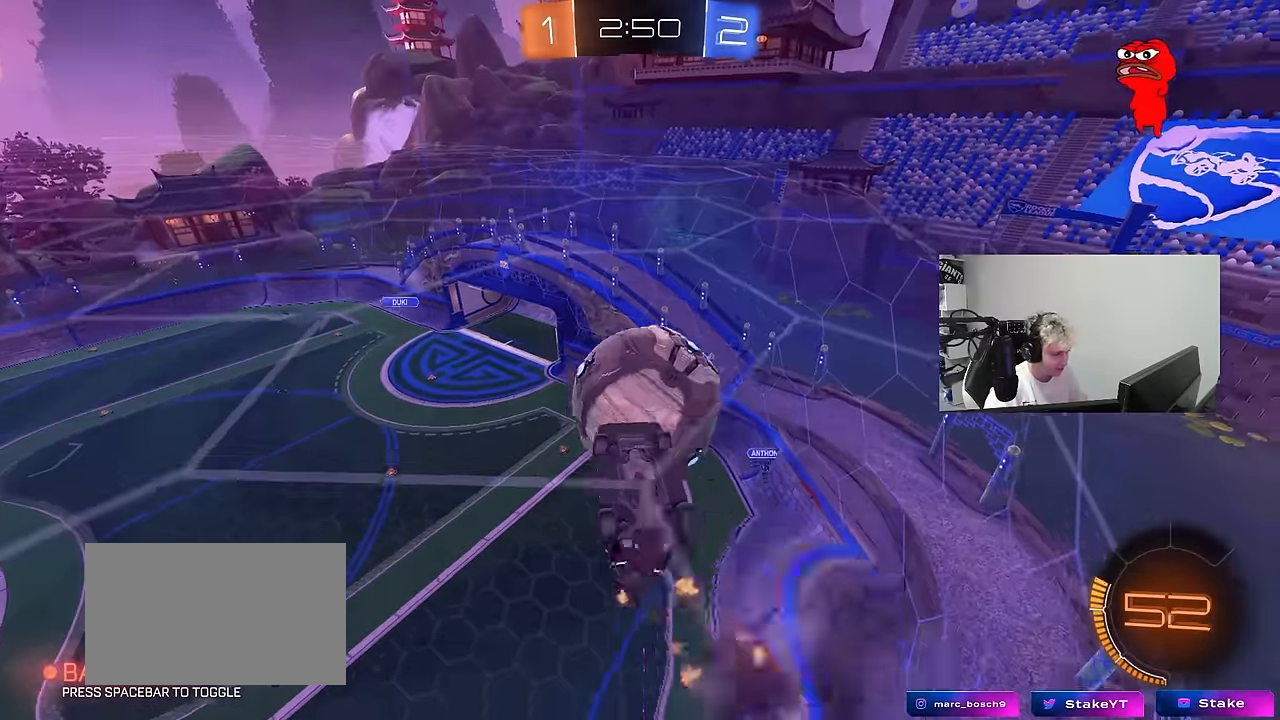
{"keys": [], "mouse": ["left"], "mouse_move": "still", "events": [[16, "mouse_right", "up"], [66, "a", "up"], [66, "d", "down"], [166, "d", "up"], [166, "w", "down"], [200, "a", "down"], [250, "mouse_left", "up"], [250, "w", "up"], [300, "a", "up"], [300, "d", "down"], [483, "d", "up"], [483, "mouse_left", "down"]]}
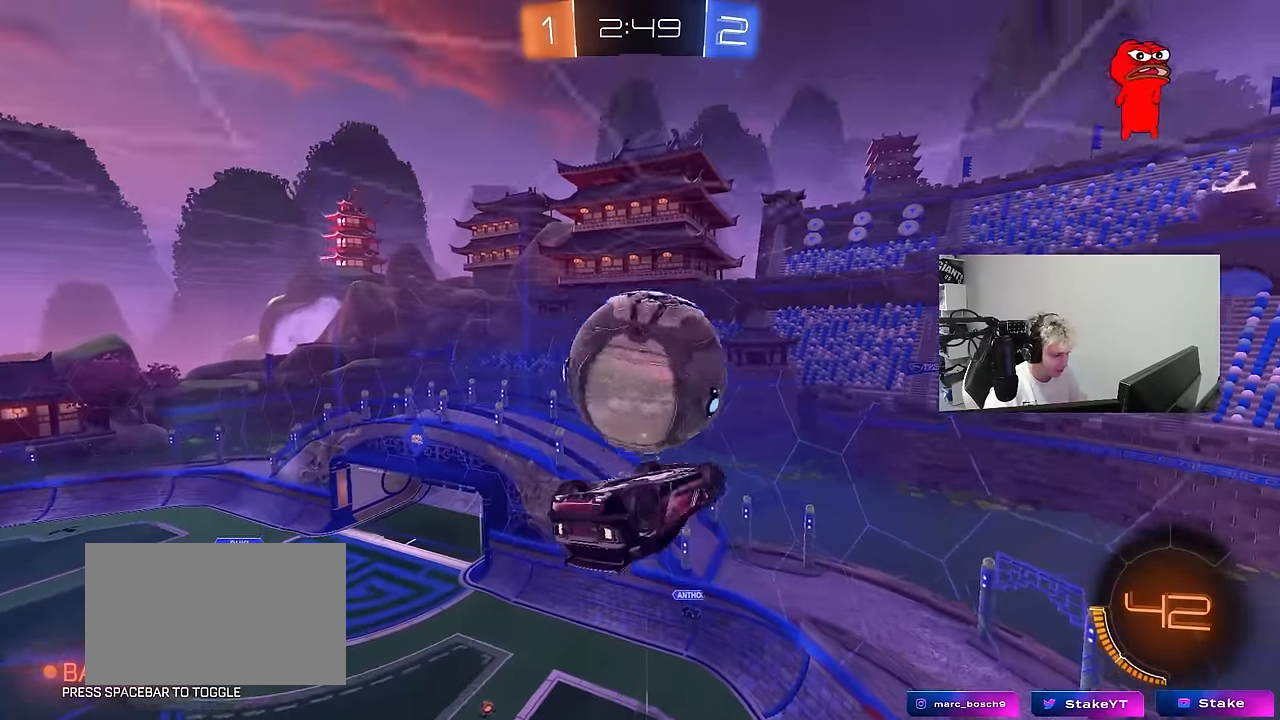
{"keys": ["d", "shift", "w"], "mouse": ["left"], "mouse_move": "still", "events": [[83, "d", "down"], [133, "mouse_left", "up"], [133, "s", "down"], [216, "s", "up"], [366, "mouse_right", "down"], [366, "q", "down"], [450, "mouse_left", "down"], [450, "q", "up"], [500, "mouse_right", "up"], [500, "shift", "down"], [500, "w", "down"]]}
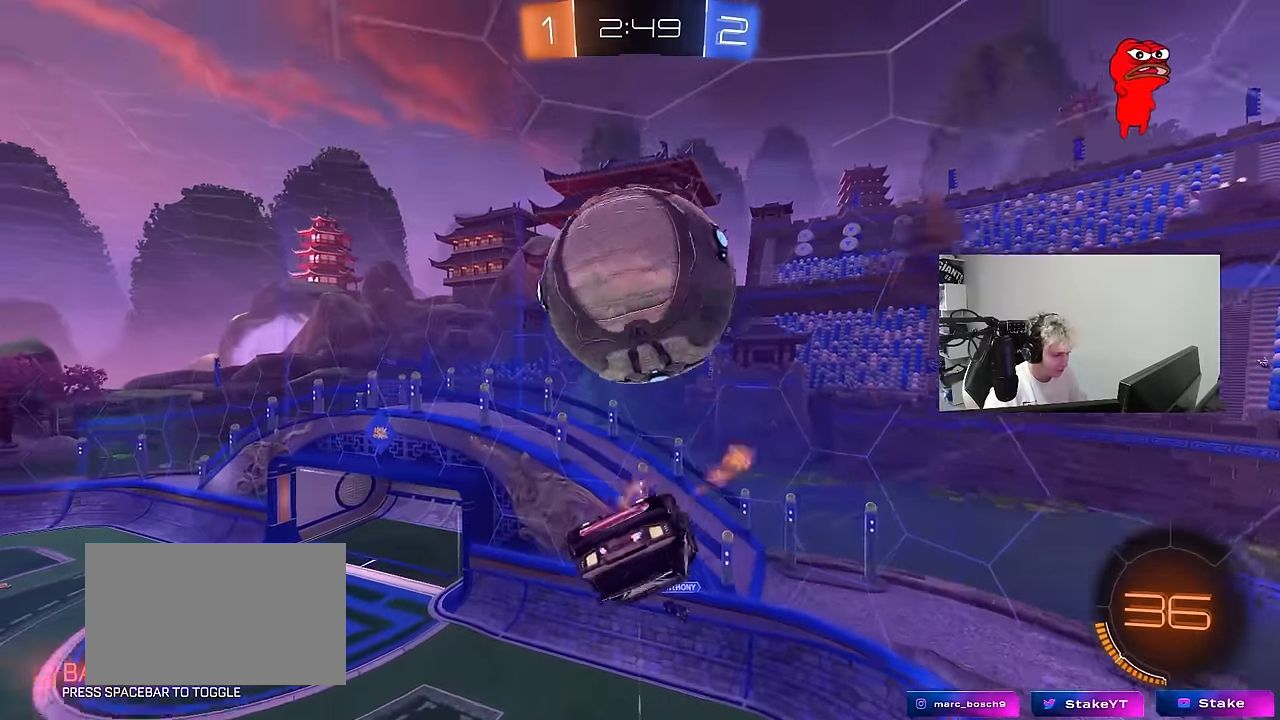
{"keys": ["s", "shift", "w"], "mouse": ["left", "right"], "mouse_move": "down-left", "events": [[100, "mouse_left", "up"], [150, "mouse_left", "down"], [150, "w", "up"], [233, "d", "up"], [233, "mouse_left", "up"], [333, "mouse_left", "down"], [333, "w", "down"], [383, "mouse_right", "down"], [466, "s", "down"]]}
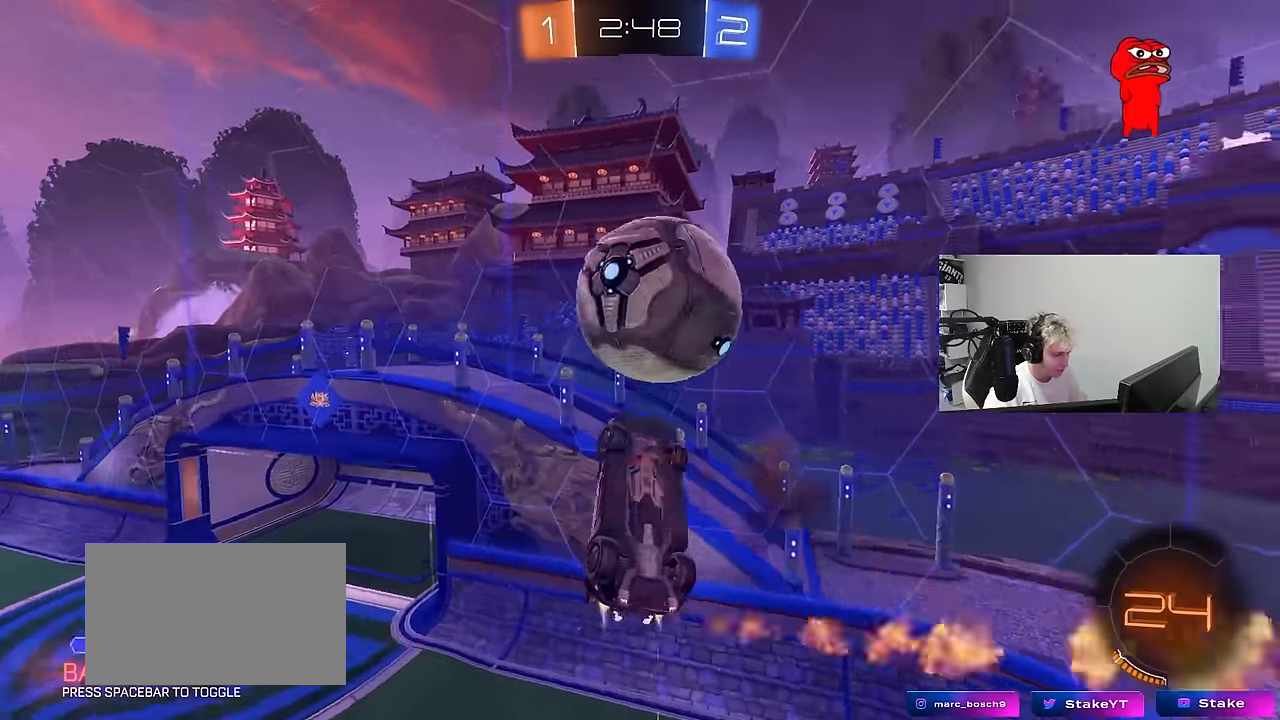
{"keys": ["d", "shift", "w"], "mouse": ["left"], "mouse_move": "still", "events": [[16, "d", "down"], [16, "w", "up"], [66, "mouse_right", "up"], [150, "s", "up"], [250, "mouse_left", "up"], [250, "w", "down"], [300, "mouse_left", "down"]]}
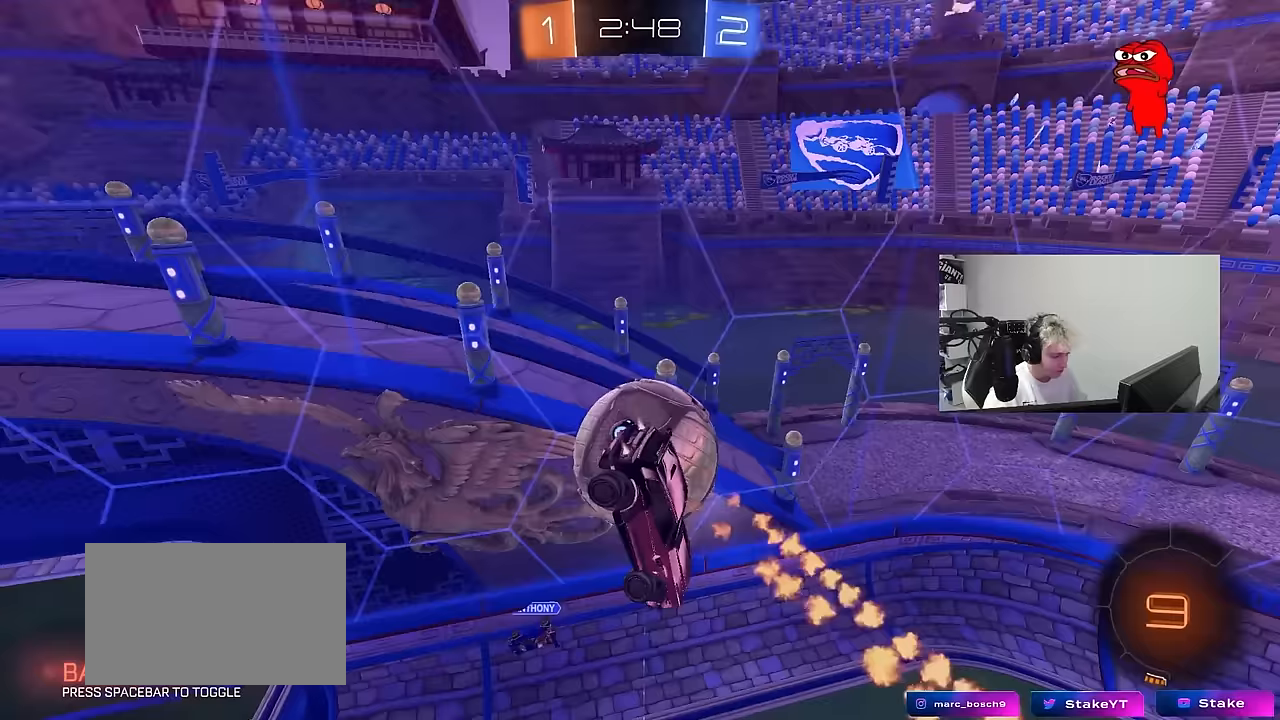
{"keys": ["d", "s"], "mouse": [], "mouse_move": "still", "events": [[117, "a", "down"], [117, "d", "up"], [167, "shift", "up"], [167, "w", "up"], [217, "s", "down"], [367, "mouse_left", "up"], [450, "d", "down"], [500, "a", "up"]]}
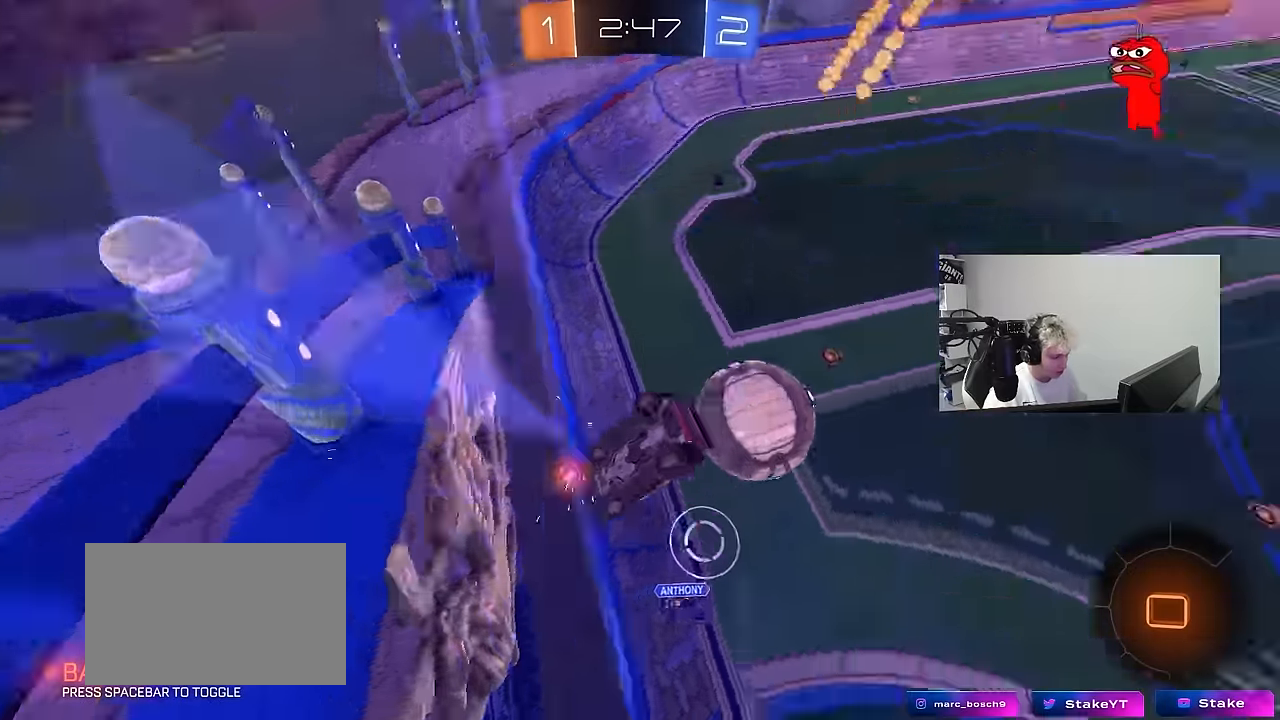
{"keys": ["d", "s"], "mouse": [], "mouse_move": "up", "events": [[50, "s", "up"], [100, "d", "up"], [233, "mouse_left", "down"], [233, "mouse_right", "down"], [333, "d", "down"], [333, "s", "down"], [417, "mouse_left", "up"], [467, "mouse_right", "up"]]}
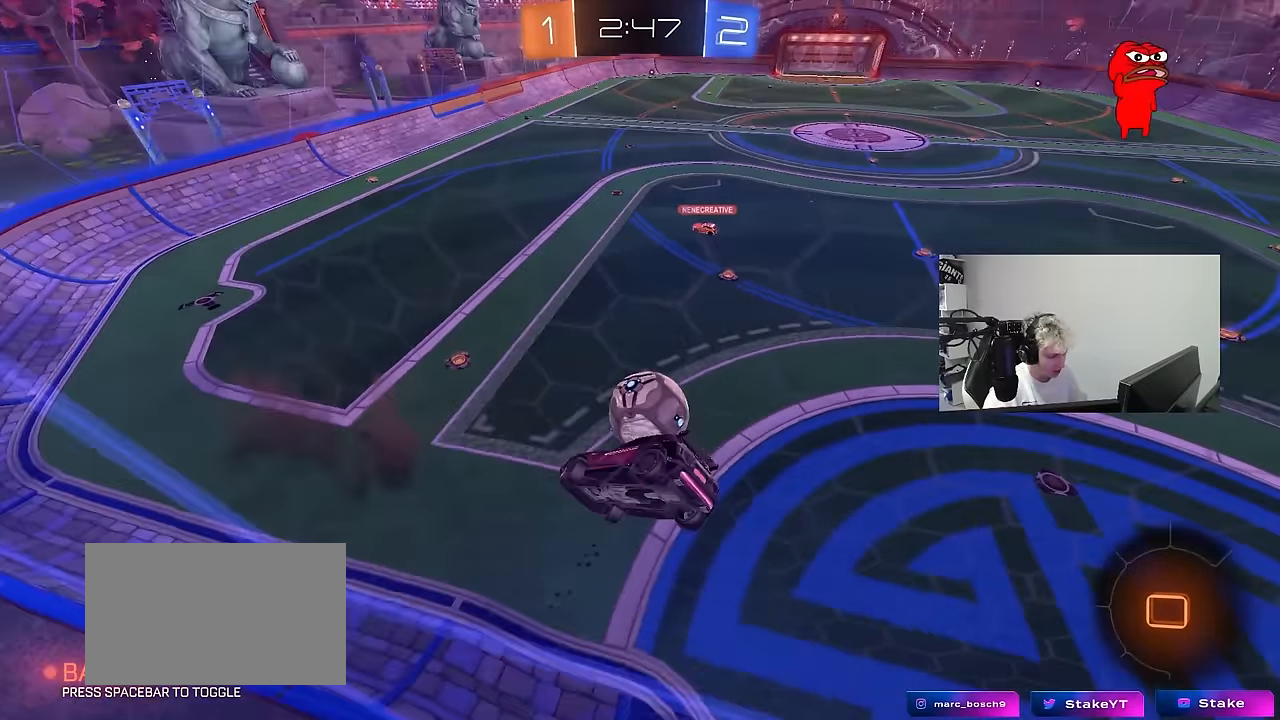
{"keys": ["d"], "mouse": [], "mouse_move": "still", "events": [[67, "a", "down"], [67, "d", "up"], [67, "shift", "down"], [150, "a", "up"], [150, "d", "down"], [150, "shift", "up"], [200, "s", "up"], [300, "a", "down"], [300, "d", "up"], [300, "shift", "down"], [400, "a", "up"], [400, "shift", "up"], [433, "d", "down"]]}
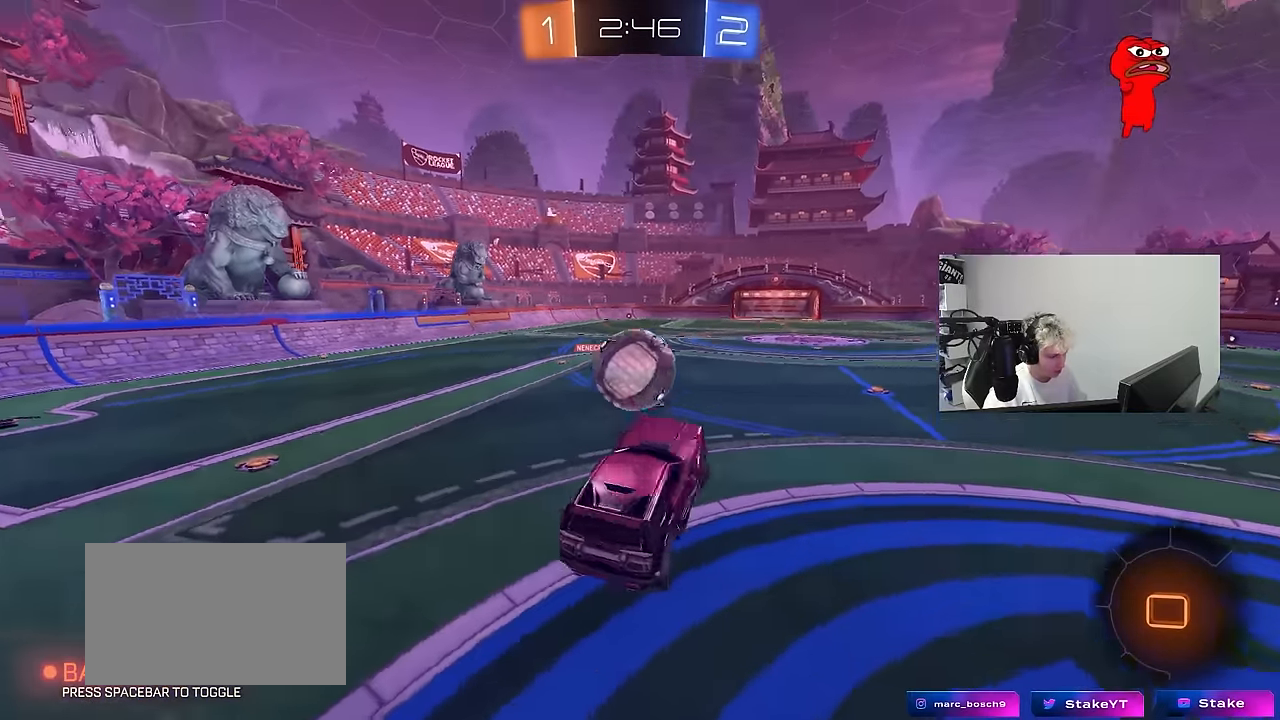
{"keys": ["w"], "mouse": ["left", "right"], "mouse_move": "still", "events": [[33, "d", "up"], [167, "mouse_left", "down"], [167, "w", "down"], [217, "mouse_right", "down"], [367, "a", "down"], [367, "mouse_right", "up"], [400, "a", "up"], [450, "mouse_right", "down"]]}
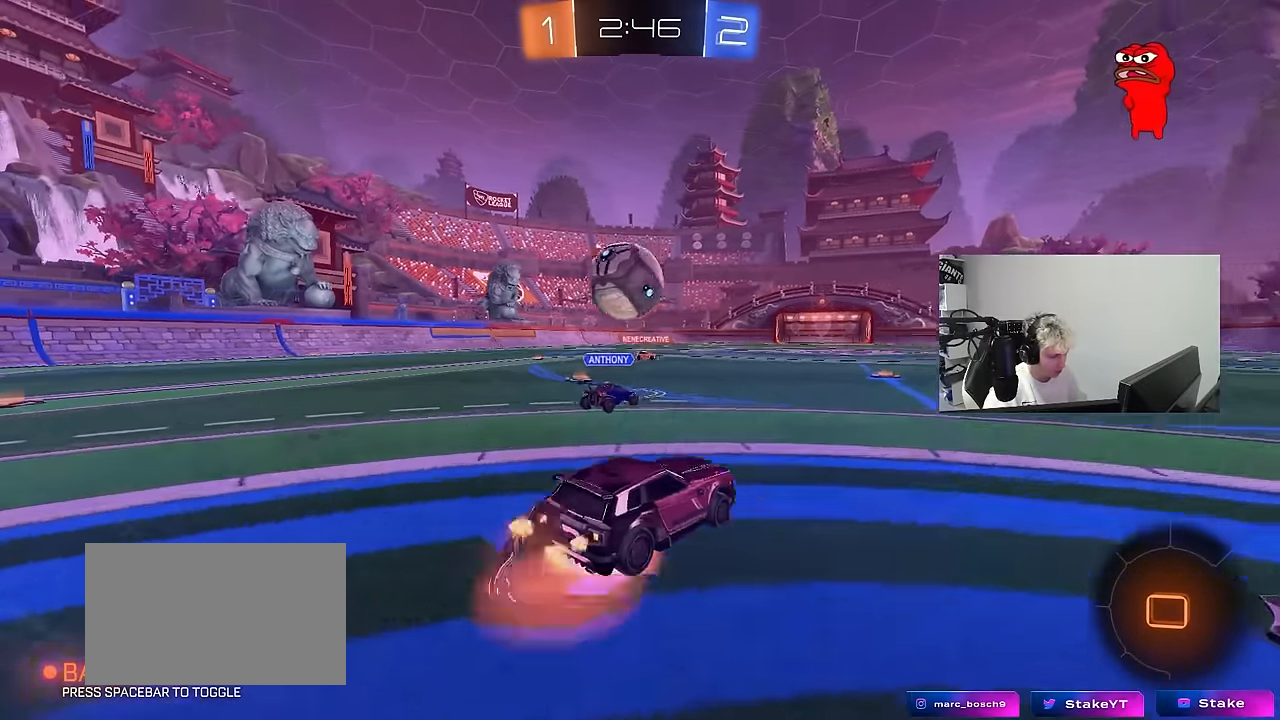
{"keys": ["a", "s", "shift"], "mouse": ["left"], "mouse_move": "down-left", "events": [[50, "a", "down"], [50, "mouse_right", "up"], [50, "shift", "down"], [100, "mouse_right", "down"], [183, "mouse_left", "up"], [183, "s", "down"], [183, "w", "up"], [283, "mouse_right", "up"], [383, "mouse_left", "down"]]}
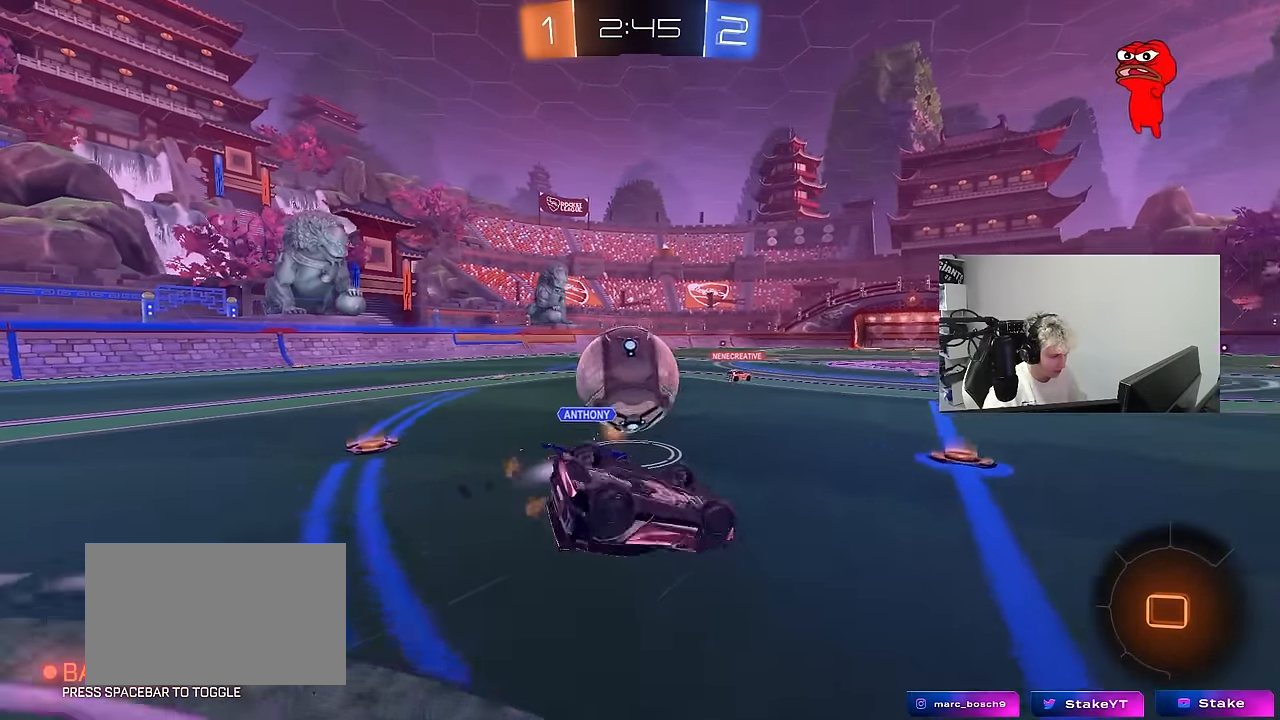
{"keys": [], "mouse": ["left"], "mouse_move": "still", "events": [[67, "s", "up"], [167, "s", "down"], [400, "shift", "up"], [433, "s", "up"], [483, "a", "up"]]}
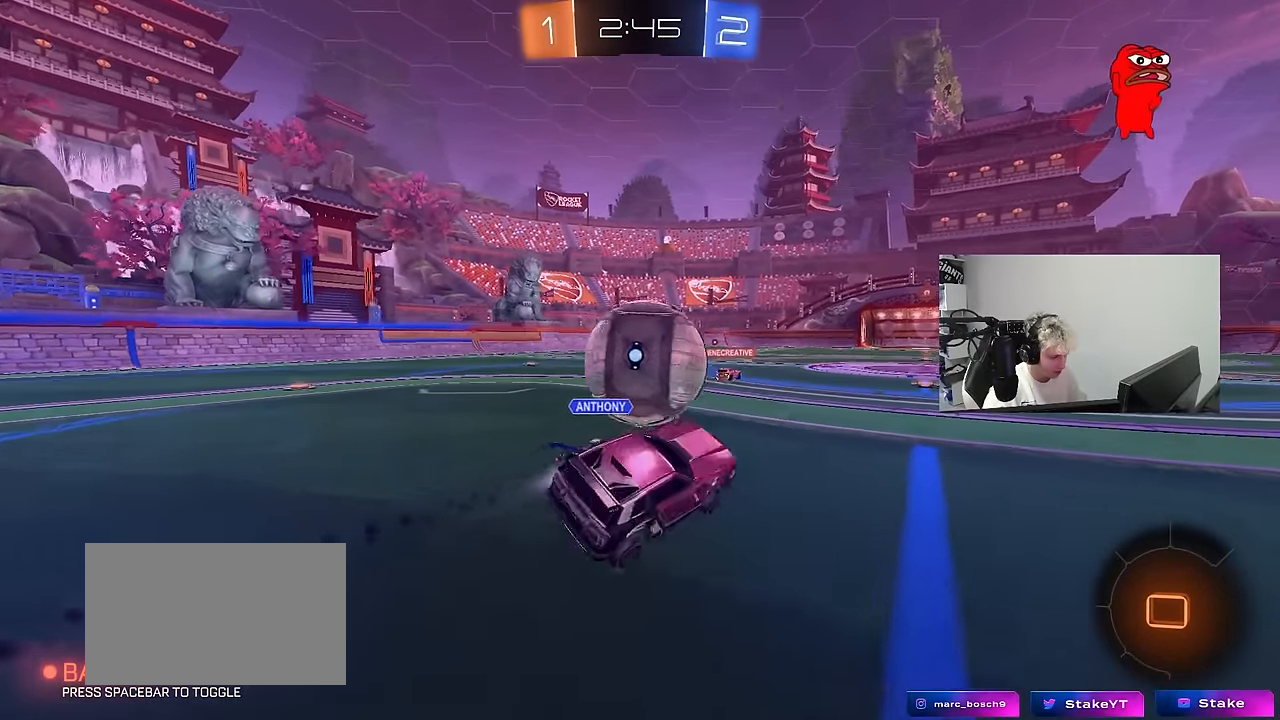
{"keys": ["a", "s", "shift", "w"], "mouse": ["left", "right"], "mouse_move": "down", "events": [[133, "w", "down"], [167, "d", "down"], [317, "mouse_right", "down"], [367, "d", "up"], [417, "a", "down"], [417, "shift", "down"], [500, "s", "down"]]}
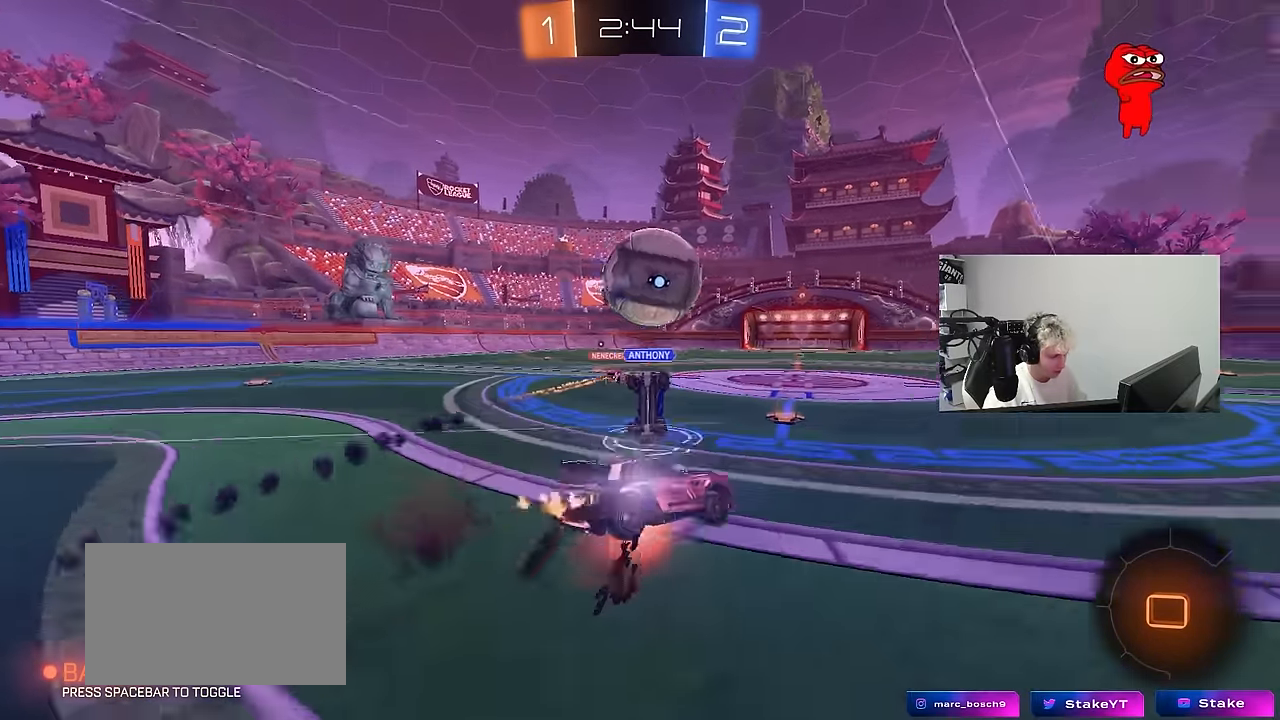
{"keys": ["a", "shift"], "mouse": ["left"], "mouse_move": "still", "events": [[50, "w", "up"], [183, "mouse_right", "up"], [417, "s", "up"]]}
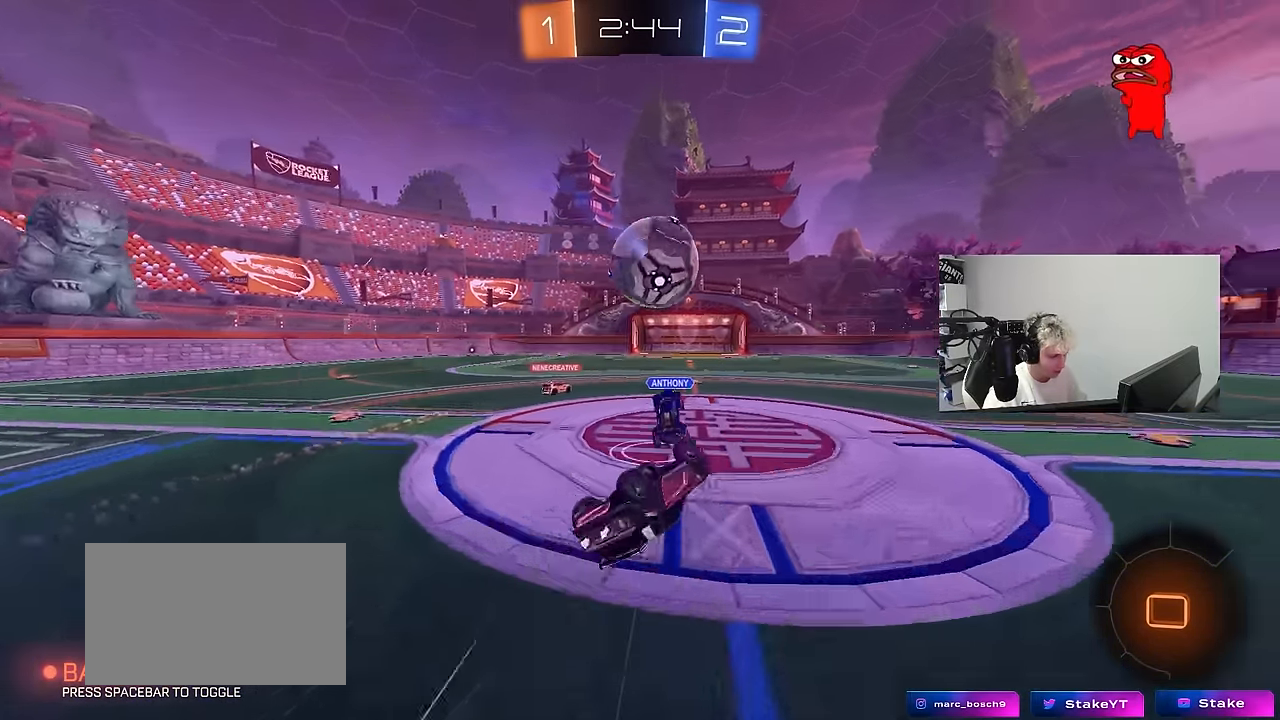
{"keys": ["a", "w"], "mouse": [], "mouse_move": "still", "events": [[17, "mouse_left", "up"], [17, "s", "down"], [200, "shift", "up"], [300, "a", "up"], [300, "s", "up"], [483, "a", "down"], [483, "w", "down"]]}
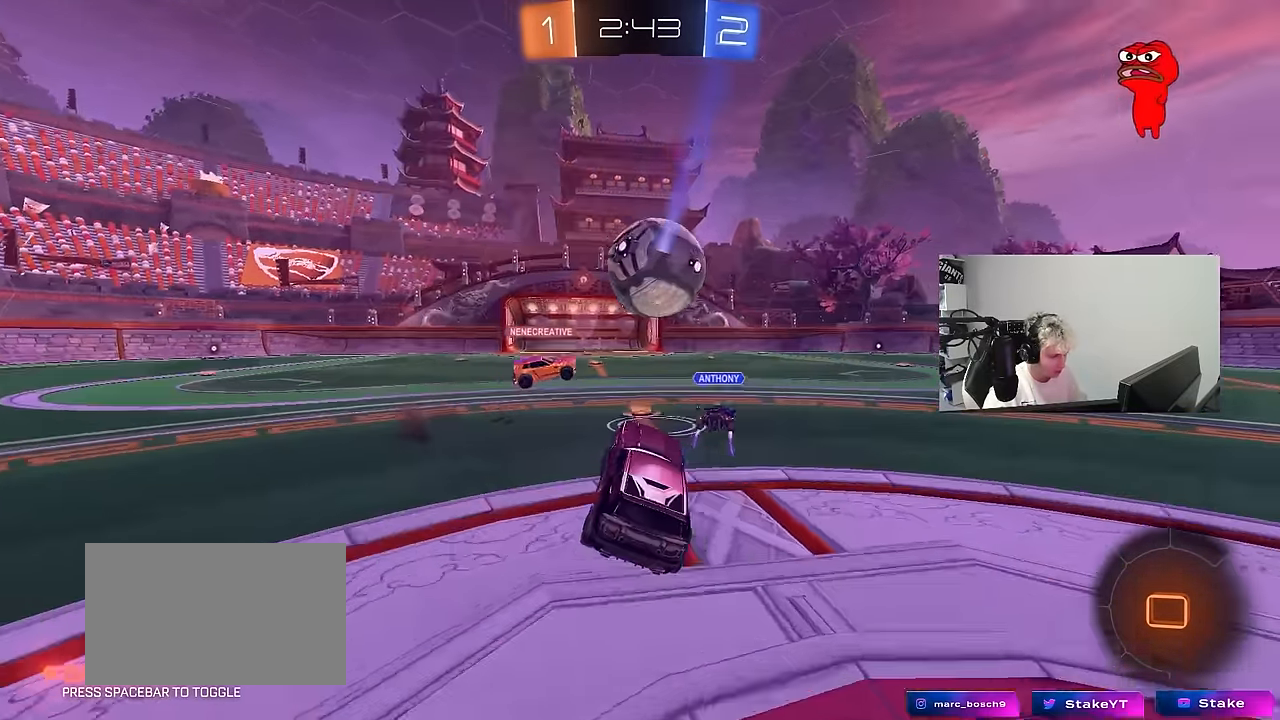
{"keys": ["a", "shift", "space", "w"], "mouse": ["left"], "mouse_move": "still", "events": [[400, "a", "up"], [400, "mouse_left", "down"], [400, "mouse_right", "down"], [450, "space", "down"], [500, "a", "down"], [500, "mouse_right", "up"], [500, "shift", "down"]]}
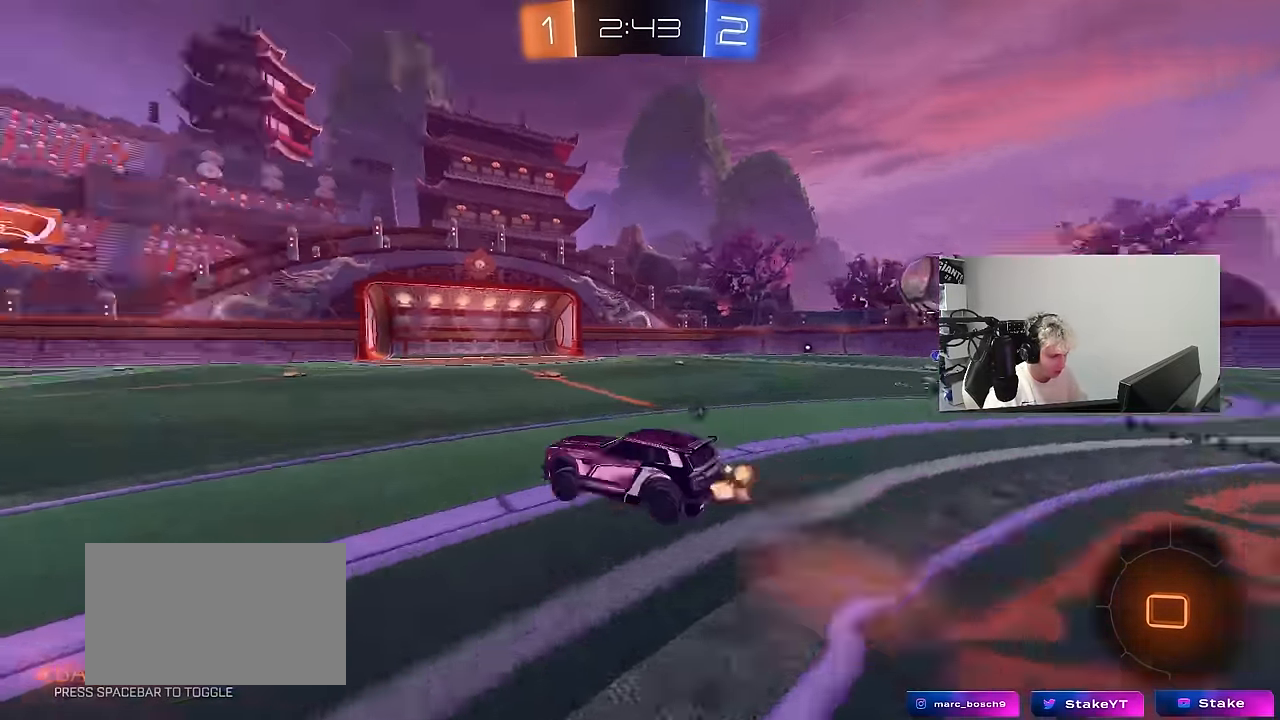
{"keys": ["a", "s", "shift"], "mouse": [], "mouse_move": "still", "events": [[50, "mouse_right", "down"], [100, "s", "down"], [100, "space", "up"], [100, "w", "up"], [133, "mouse_left", "up"], [183, "mouse_right", "up"]]}
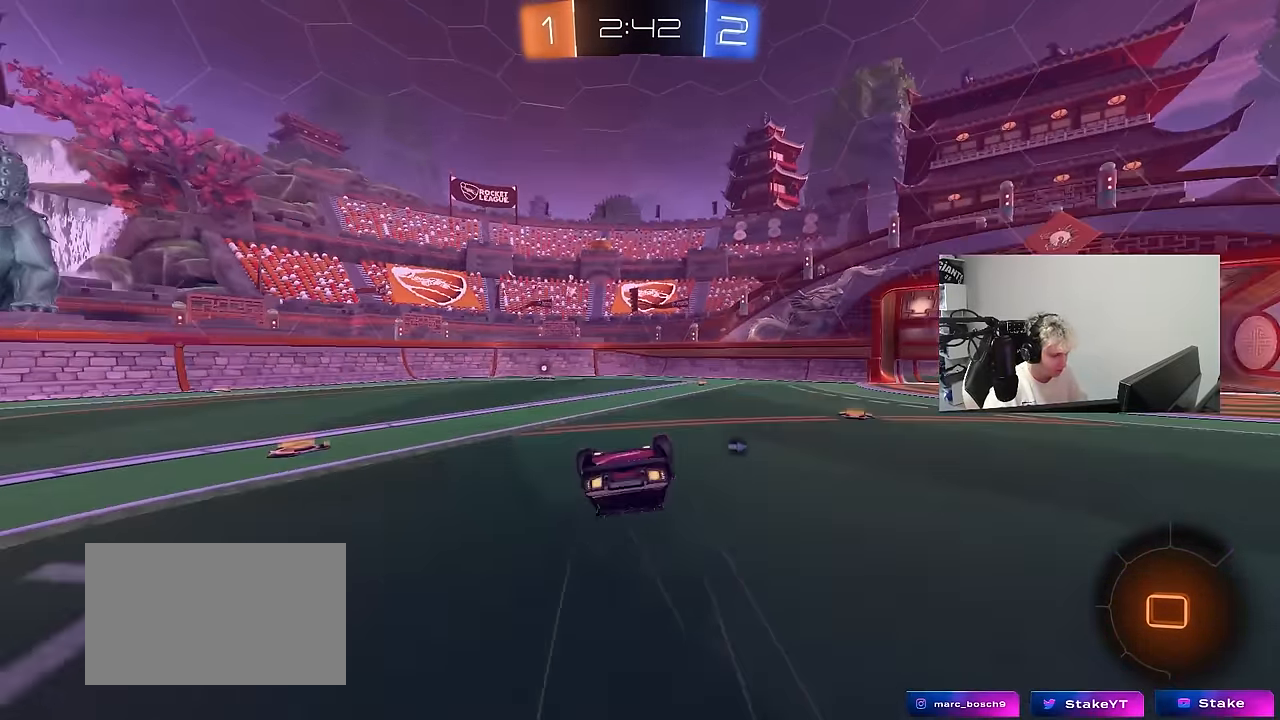
{"keys": [], "mouse": [], "mouse_move": "still", "events": [[17, "s", "up"], [117, "s", "down"], [150, "mouse_left", "down"], [300, "shift", "up"], [350, "a", "up"], [350, "mouse_left", "up"], [350, "s", "up"], [350, "space", "down"], [483, "space", "up"]]}
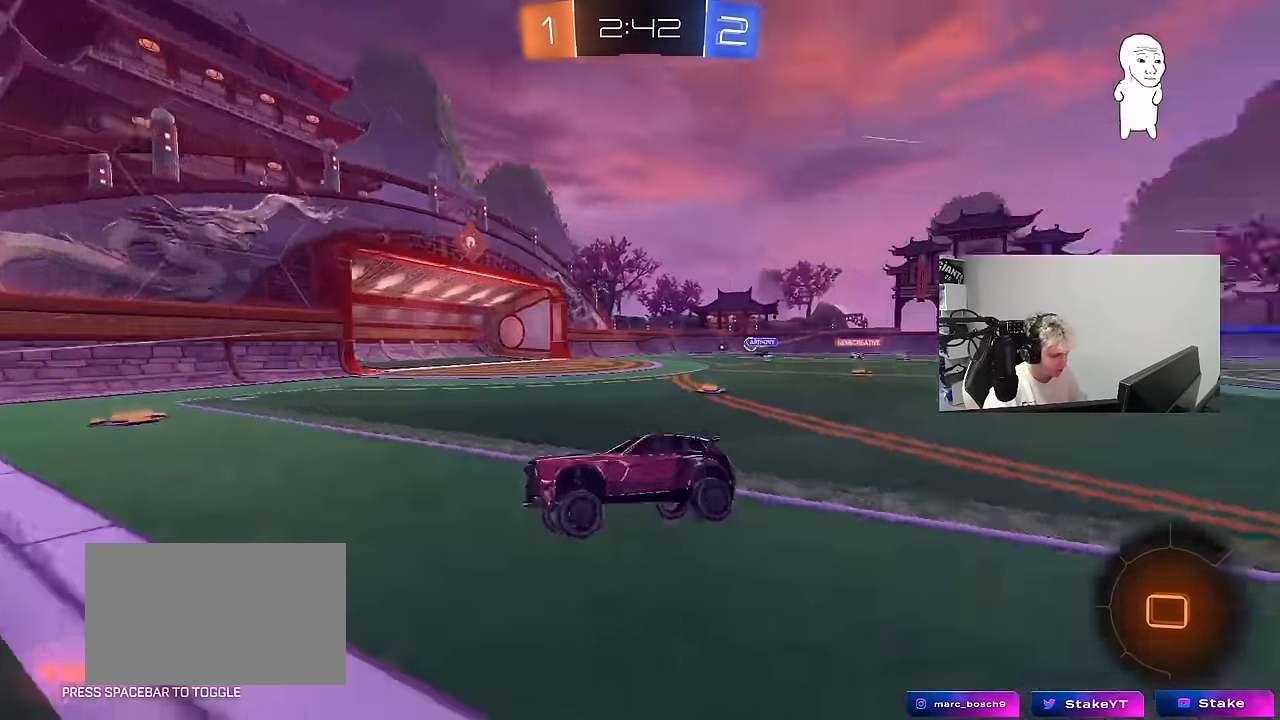
{"keys": ["d", "w"], "mouse": [], "mouse_move": "still", "events": [[33, "a", "down"], [33, "w", "down"], [167, "mouse_left", "down"], [267, "a", "up"], [317, "d", "down"], [317, "mouse_left", "up"], [367, "shift", "down"], [500, "shift", "up"]]}
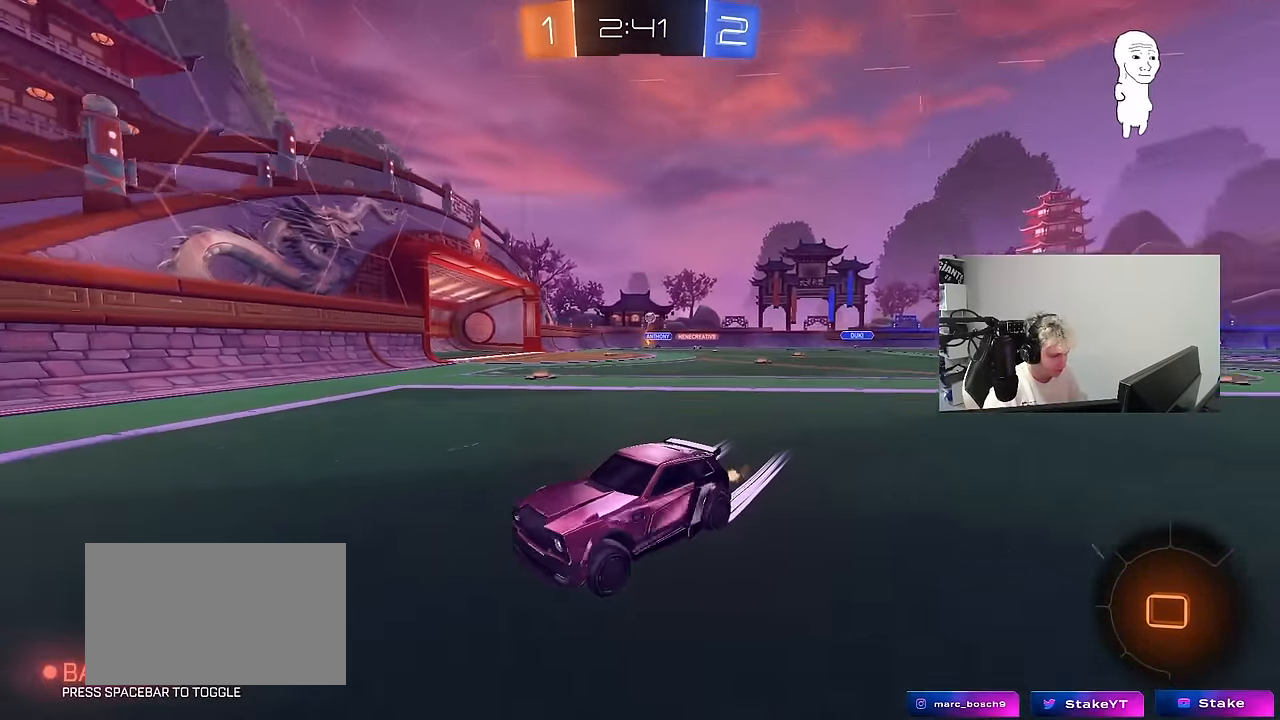
{"keys": ["d", "w"], "mouse": [], "mouse_move": "still", "events": [[284, "shift", "down"], [384, "shift", "up"]]}